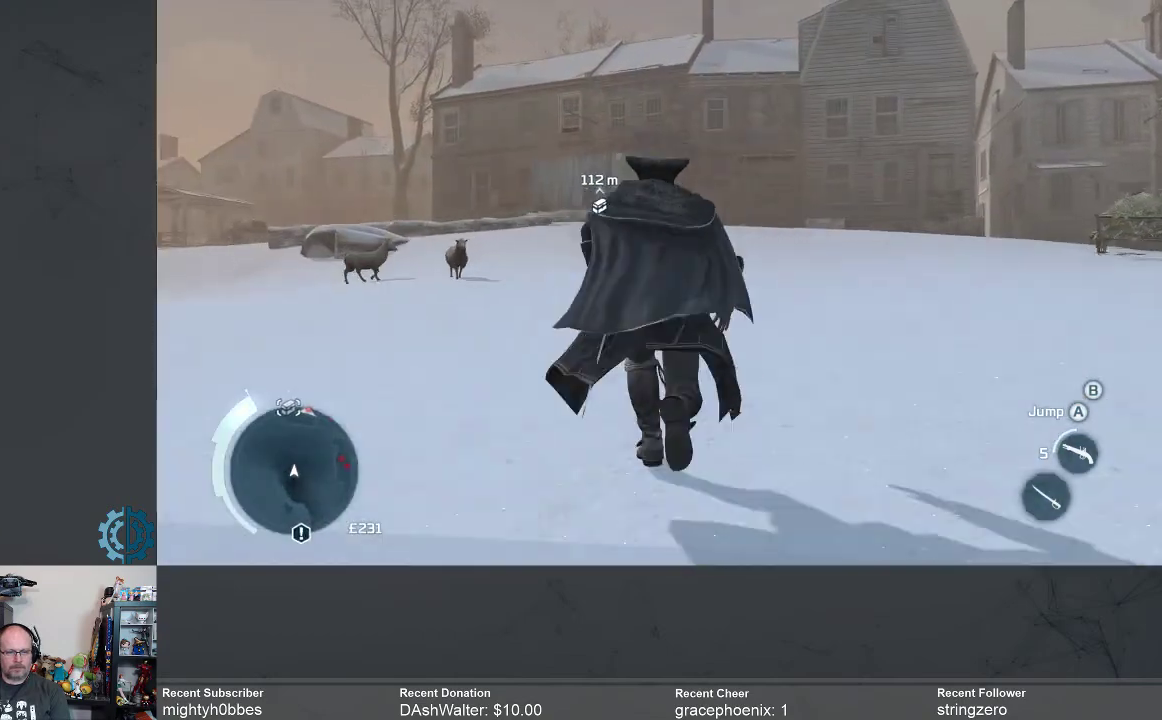
Gameplay with a controller (Xbox layout); each line is a JSON object with the inputs held at the frame after it. "events" lists button and stick changes between this image and that frame as [ms after this image, input, new state], when the widget could be followed in between.
{"buttons": ["A", "R2"], "left_stick": "up", "right_stick": "center", "events": []}
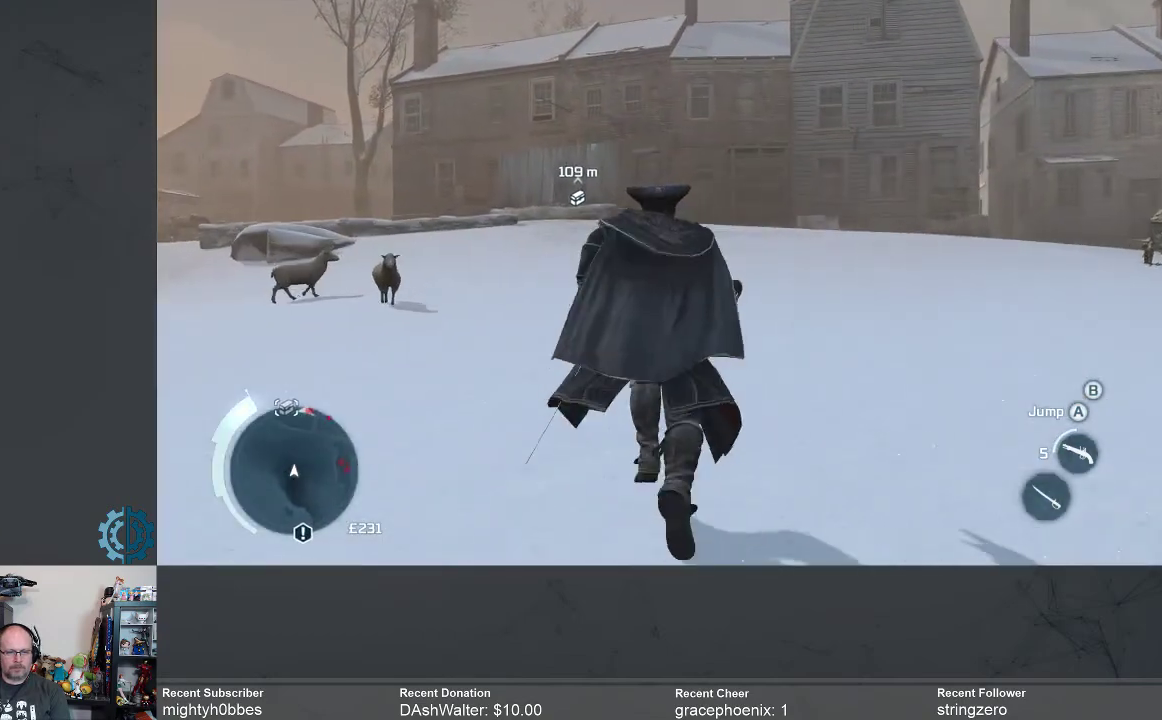
{"buttons": ["A", "R2"], "left_stick": "up", "right_stick": "center", "events": []}
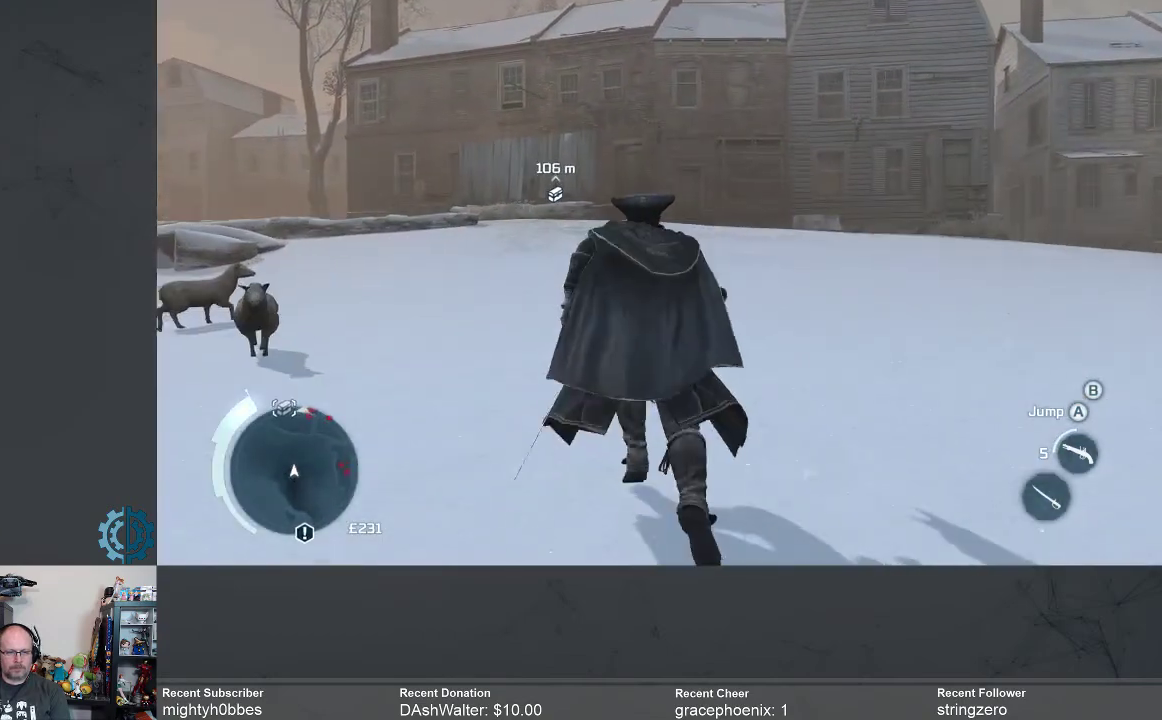
{"buttons": ["A", "R2"], "left_stick": "up", "right_stick": "center", "events": []}
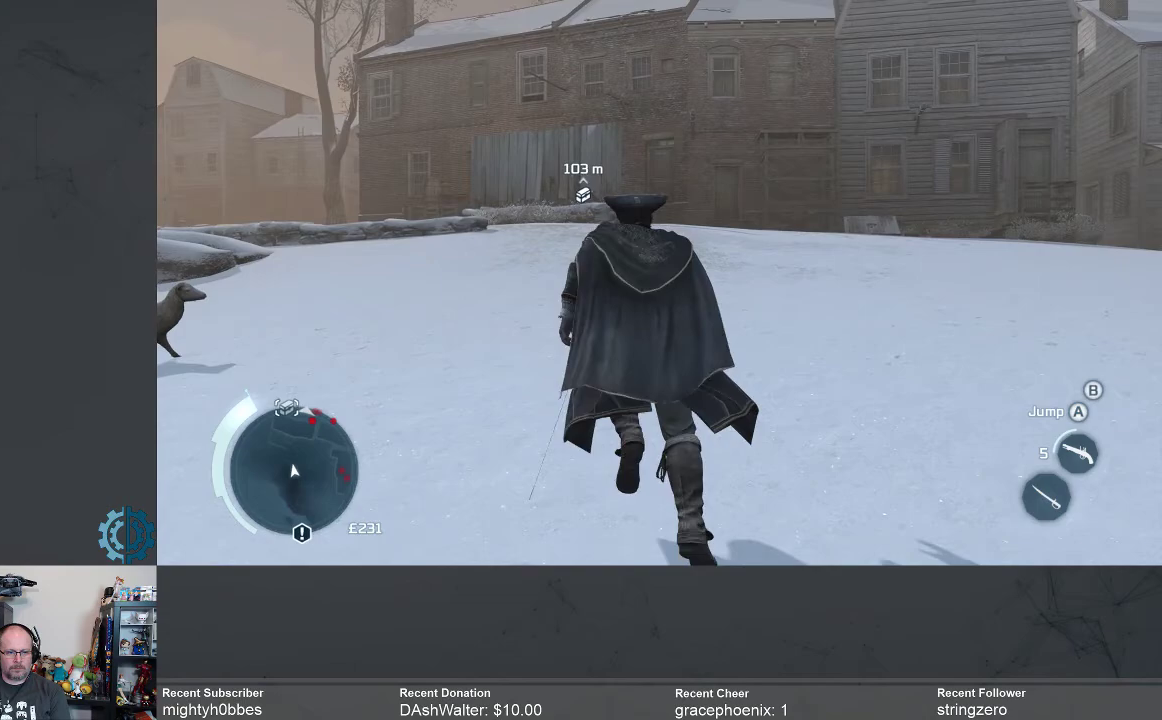
{"buttons": ["A", "R2"], "left_stick": "up", "right_stick": "center", "events": []}
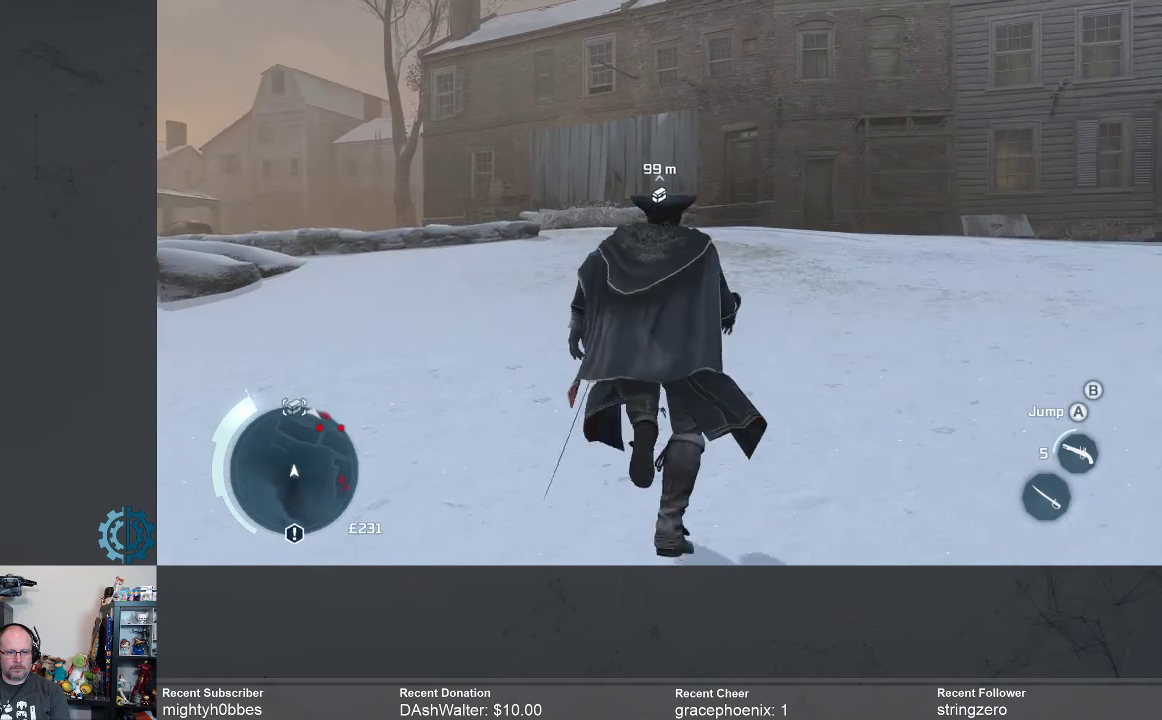
{"buttons": ["A", "R2"], "left_stick": "up", "right_stick": "center", "events": []}
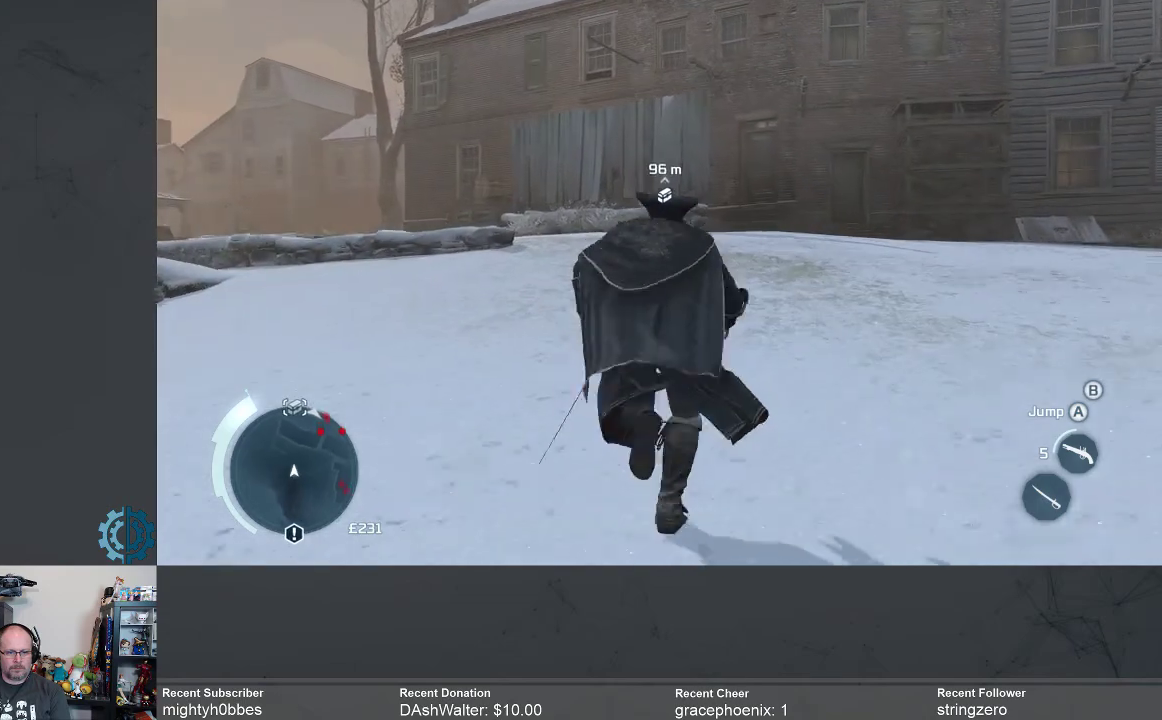
{"buttons": ["R2"], "left_stick": "up", "right_stick": "down", "events": [[300, "A", "up"], [500, "right_stick", "down"]]}
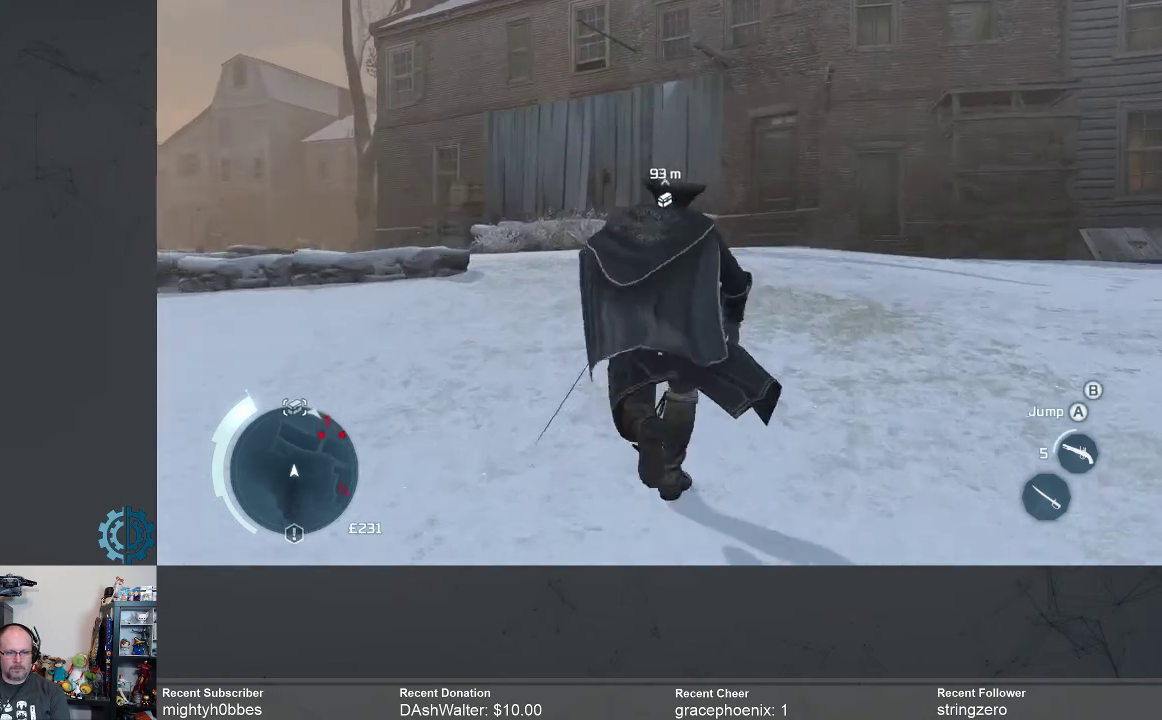
{"buttons": ["R2"], "left_stick": "up-right", "right_stick": "center", "events": [[233, "right_stick", "center"], [333, "left_stick", "up-right"]]}
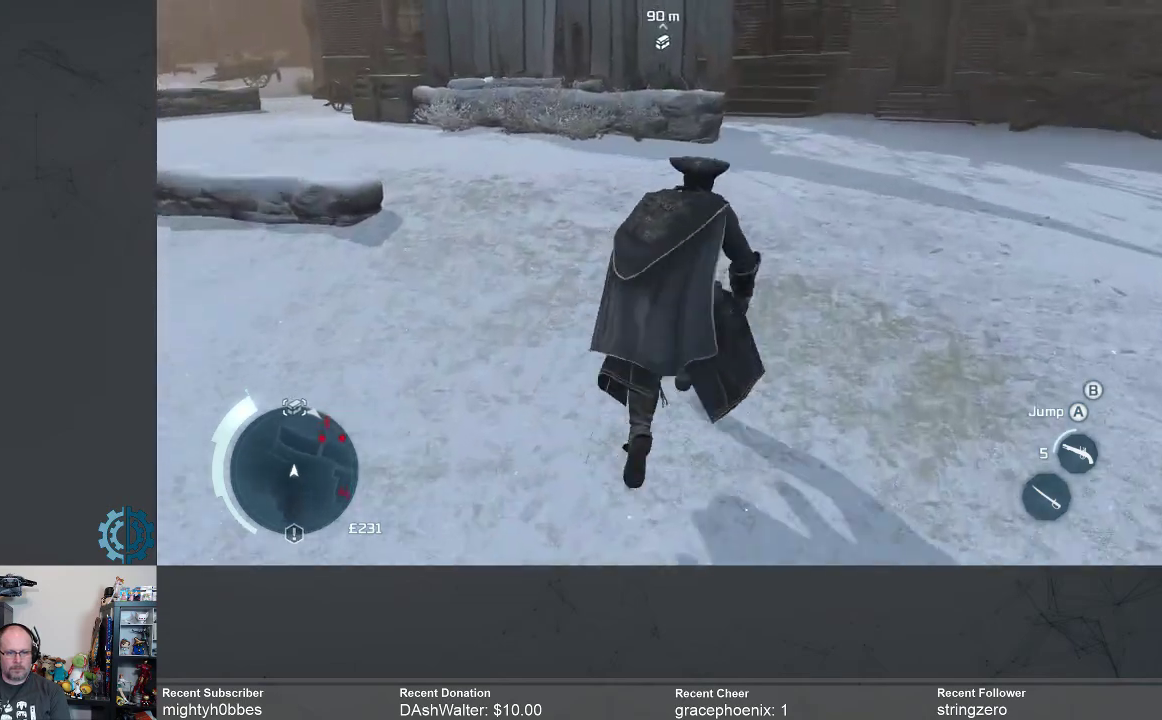
{"buttons": ["R2"], "left_stick": "up-right", "right_stick": "up-left", "events": [[133, "right_stick", "up"], [233, "right_stick", "up-left"]]}
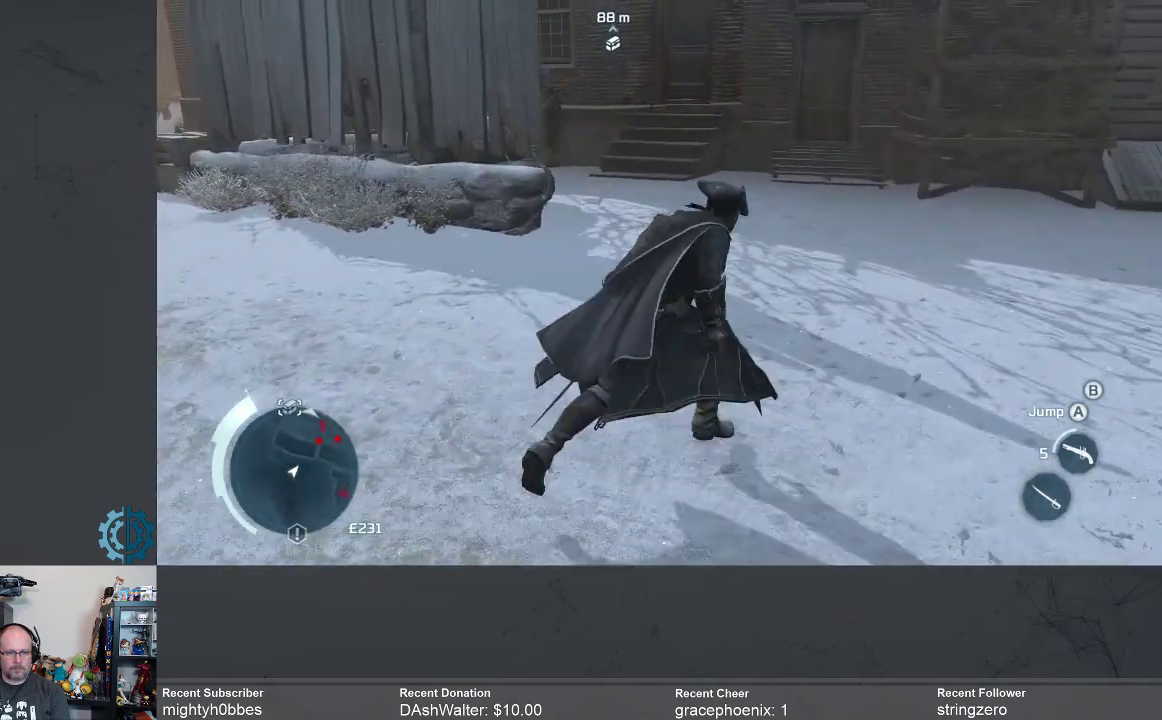
{"buttons": ["R2"], "left_stick": "up", "right_stick": "up-left", "events": [[100, "right_stick", "left"], [133, "left_stick", "up"], [400, "right_stick", "up-left"]]}
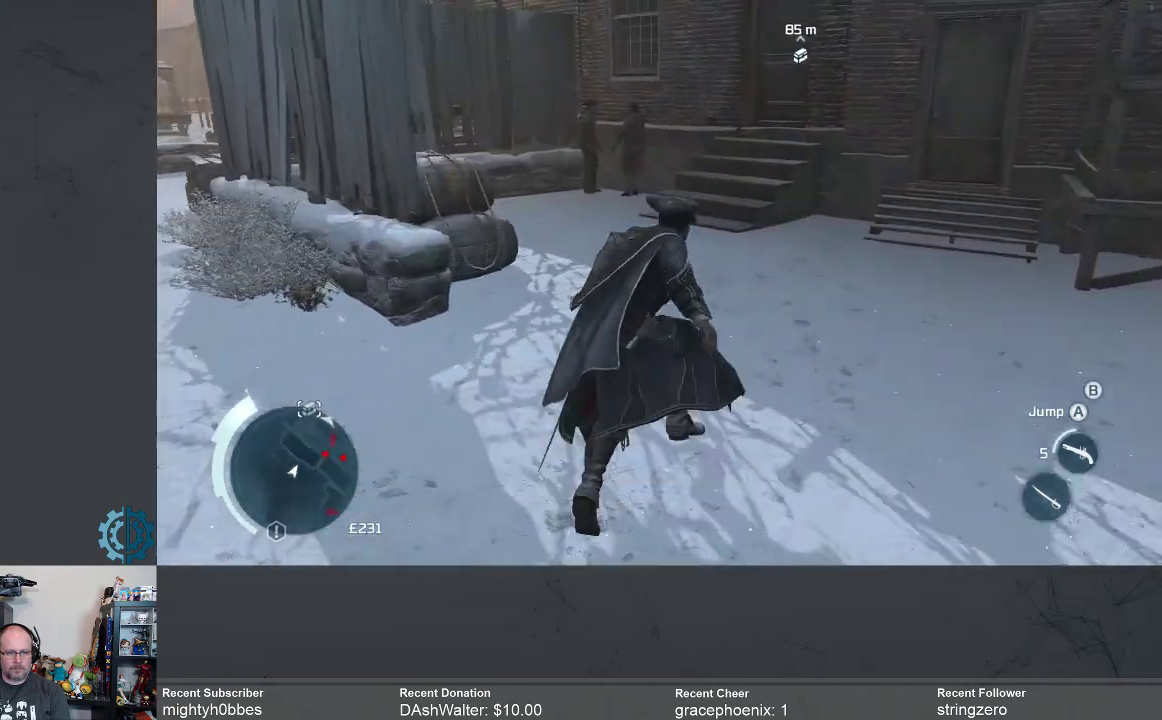
{"buttons": ["R2"], "left_stick": "down-left", "right_stick": "up-left", "events": [[167, "right_stick", "center"], [300, "right_stick", "up-left"], [500, "left_stick", "down-left"]]}
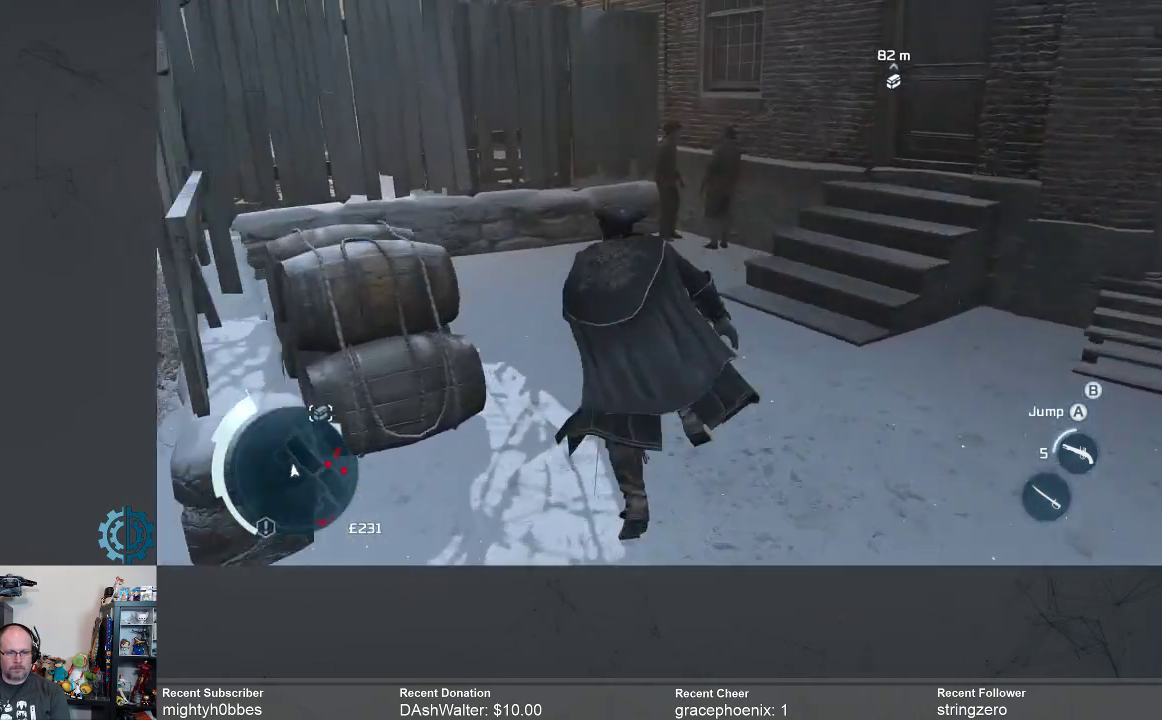
{"buttons": ["R2"], "left_stick": "down-left", "right_stick": "center", "events": [[133, "right_stick", "center"]]}
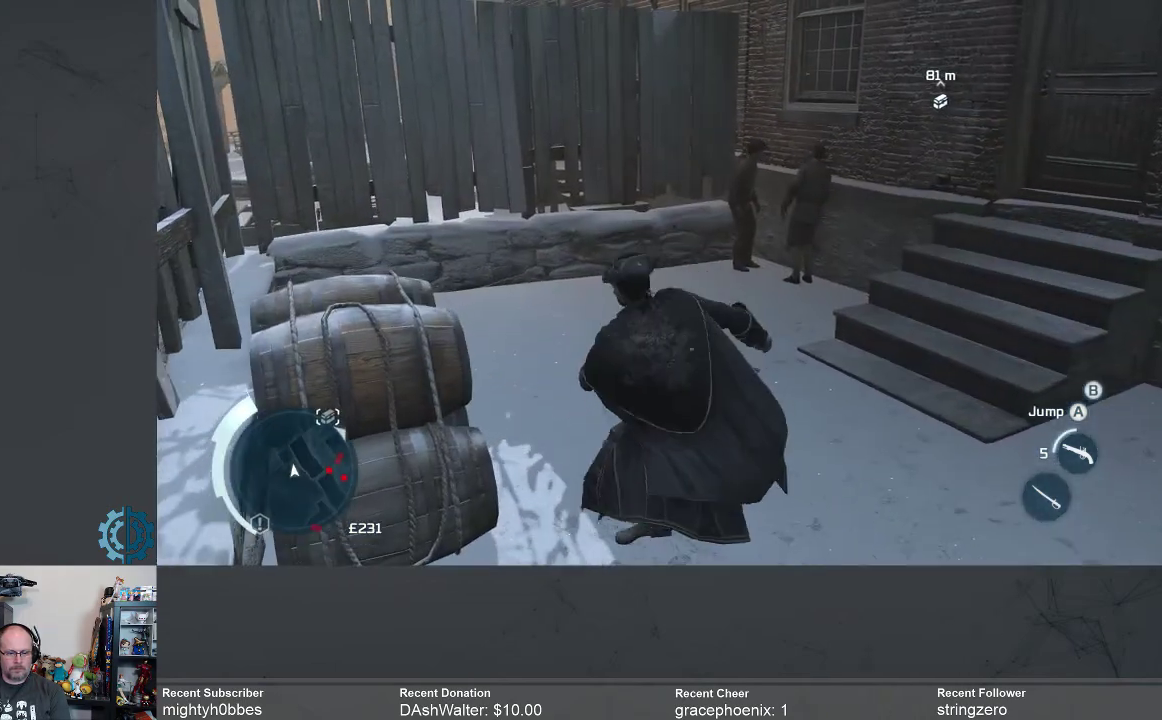
{"buttons": ["R2"], "left_stick": "down-left", "right_stick": "center", "events": [[367, "right_stick", "left"], [467, "right_stick", "center"]]}
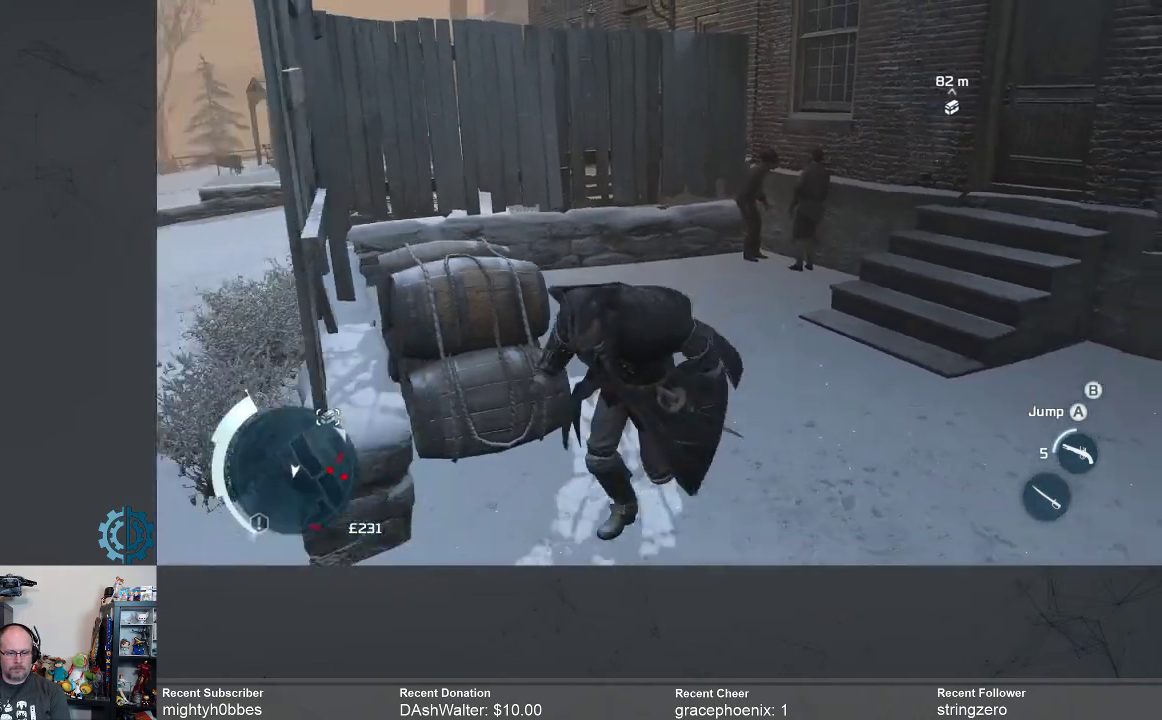
{"buttons": ["R2"], "left_stick": "up-left", "right_stick": "center", "events": [[367, "left_stick", "left"], [467, "left_stick", "up-left"]]}
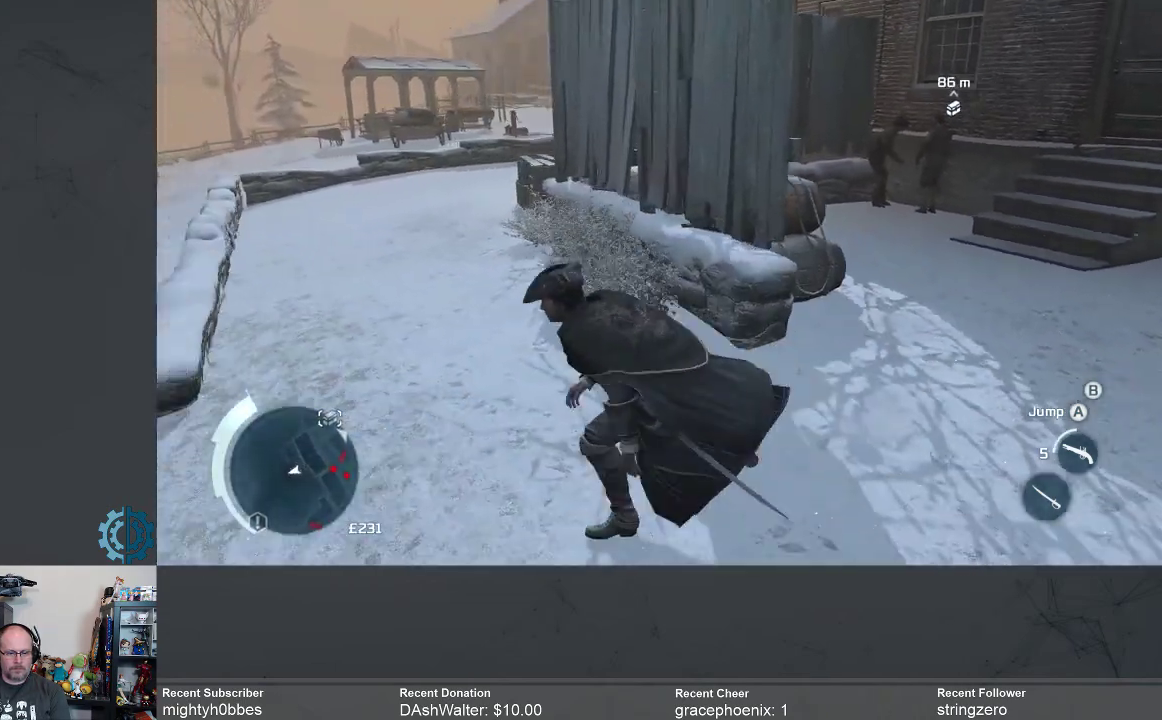
{"buttons": ["R2"], "left_stick": "up-left", "right_stick": "center", "events": [[33, "right_stick", "right"], [167, "right_stick", "center"]]}
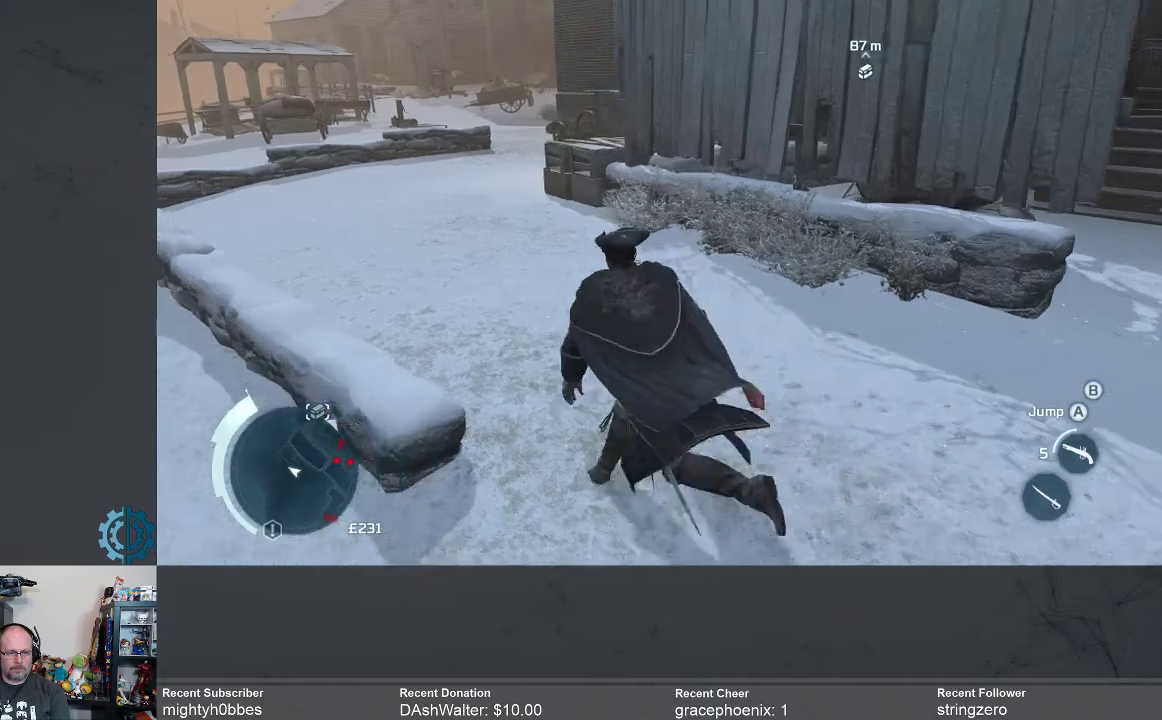
{"buttons": ["R2"], "left_stick": "up-left", "right_stick": "center", "events": [[67, "right_stick", "right"], [233, "right_stick", "center"]]}
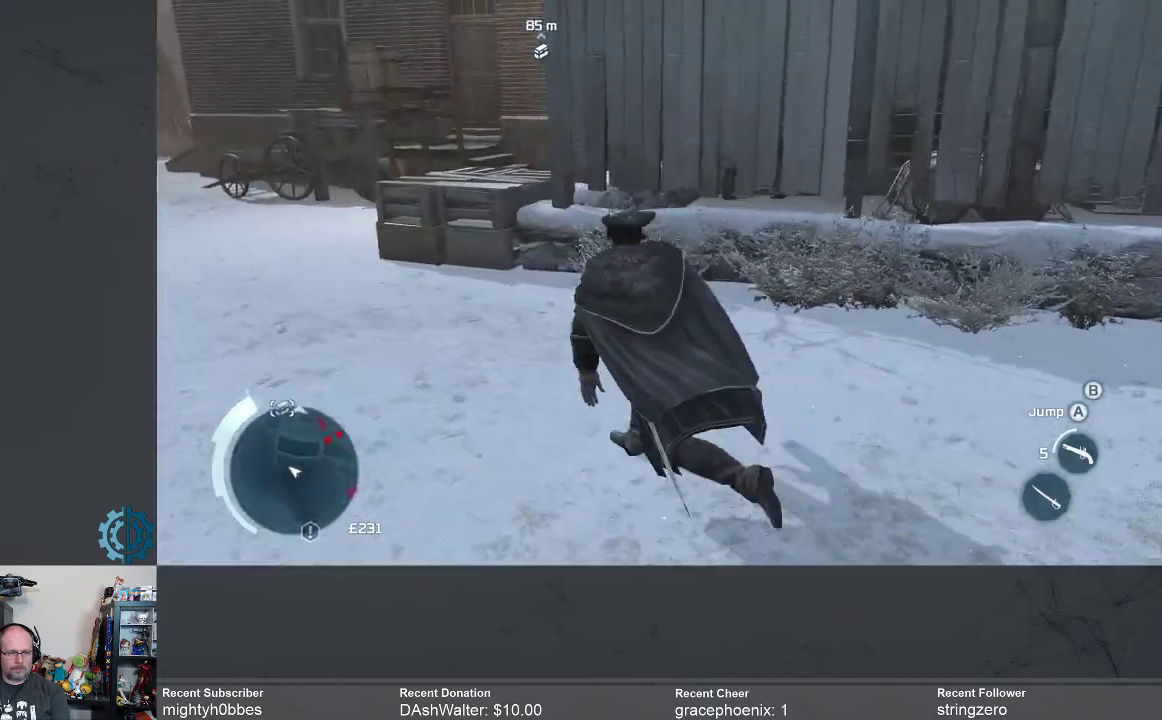
{"buttons": ["R2"], "left_stick": "up-left", "right_stick": "center", "events": [[200, "right_stick", "left"], [367, "right_stick", "center"]]}
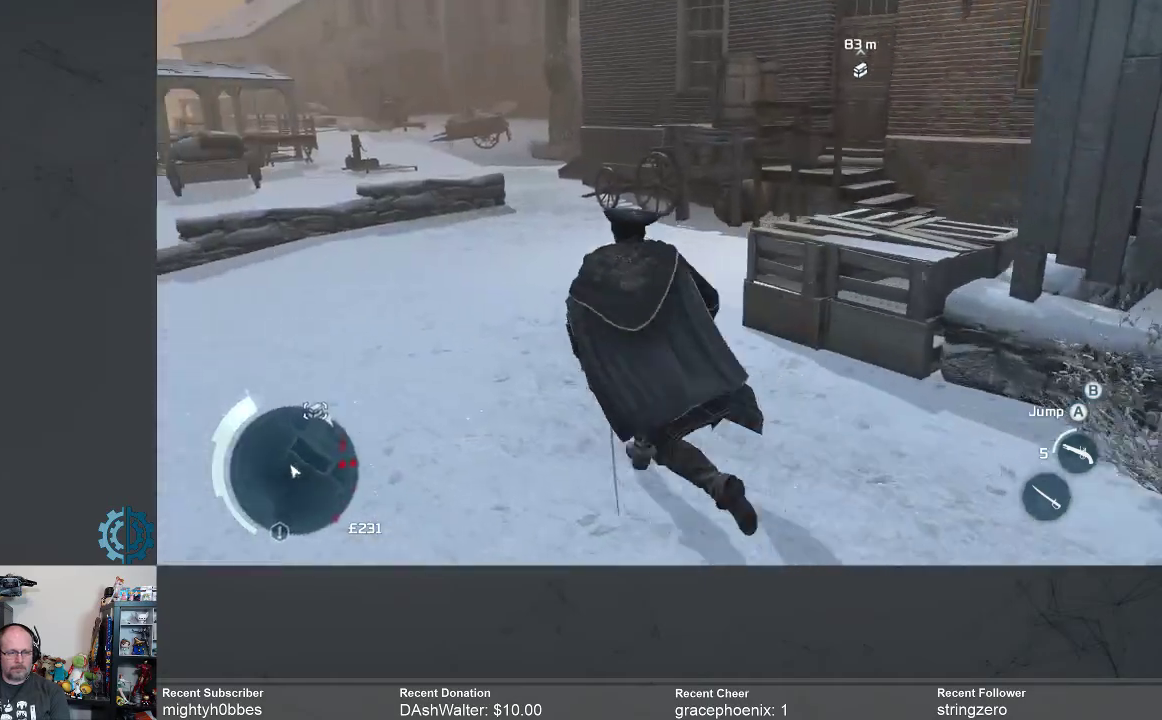
{"buttons": ["R2"], "left_stick": "up", "right_stick": "center", "events": [[133, "left_stick", "up"], [233, "right_stick", "up"], [367, "right_stick", "center"]]}
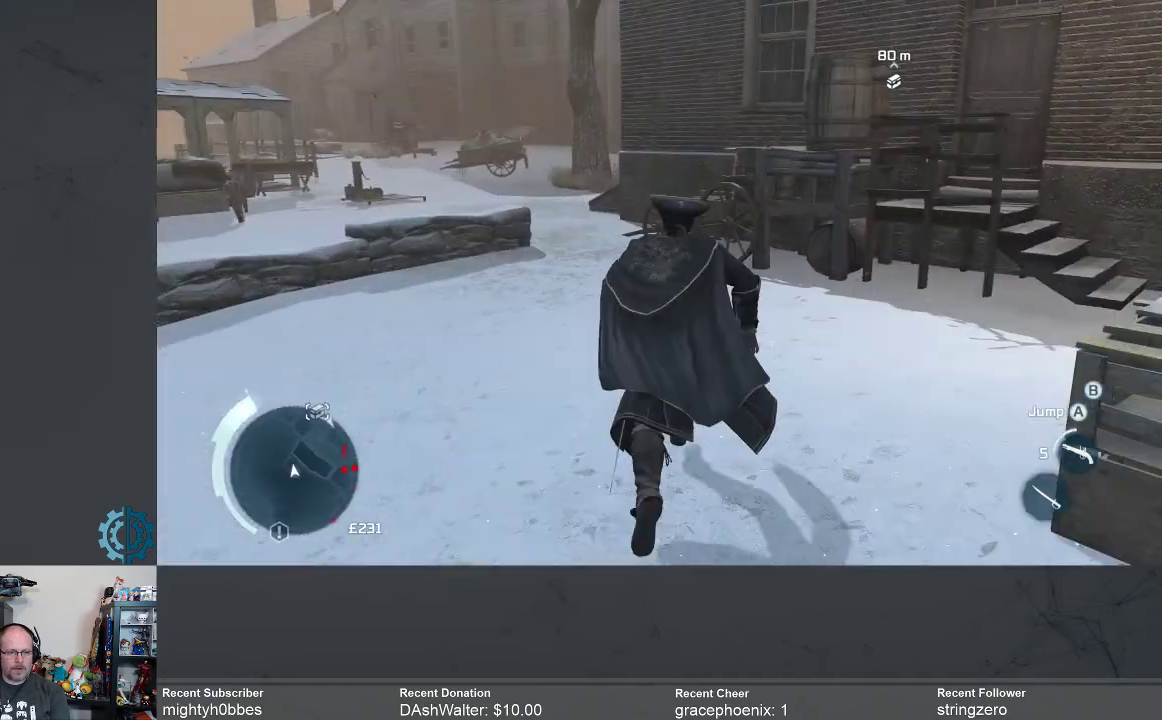
{"buttons": ["R2"], "left_stick": "up", "right_stick": "center", "events": []}
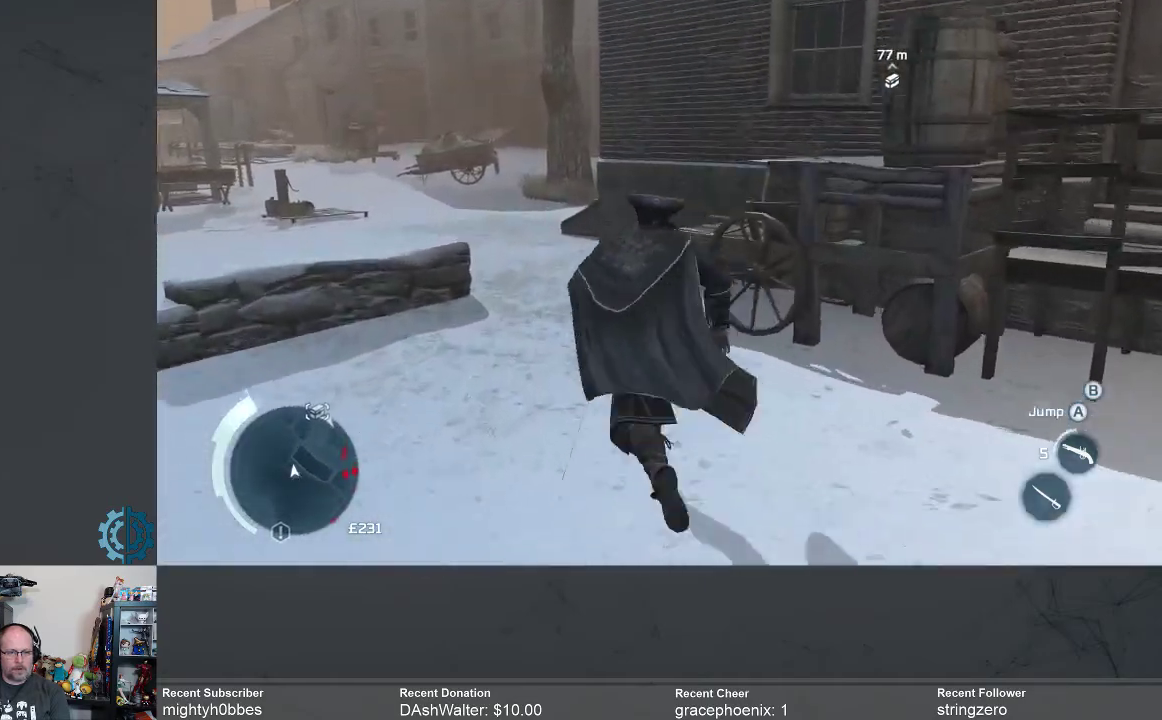
{"buttons": ["R2"], "left_stick": "up", "right_stick": "center", "events": []}
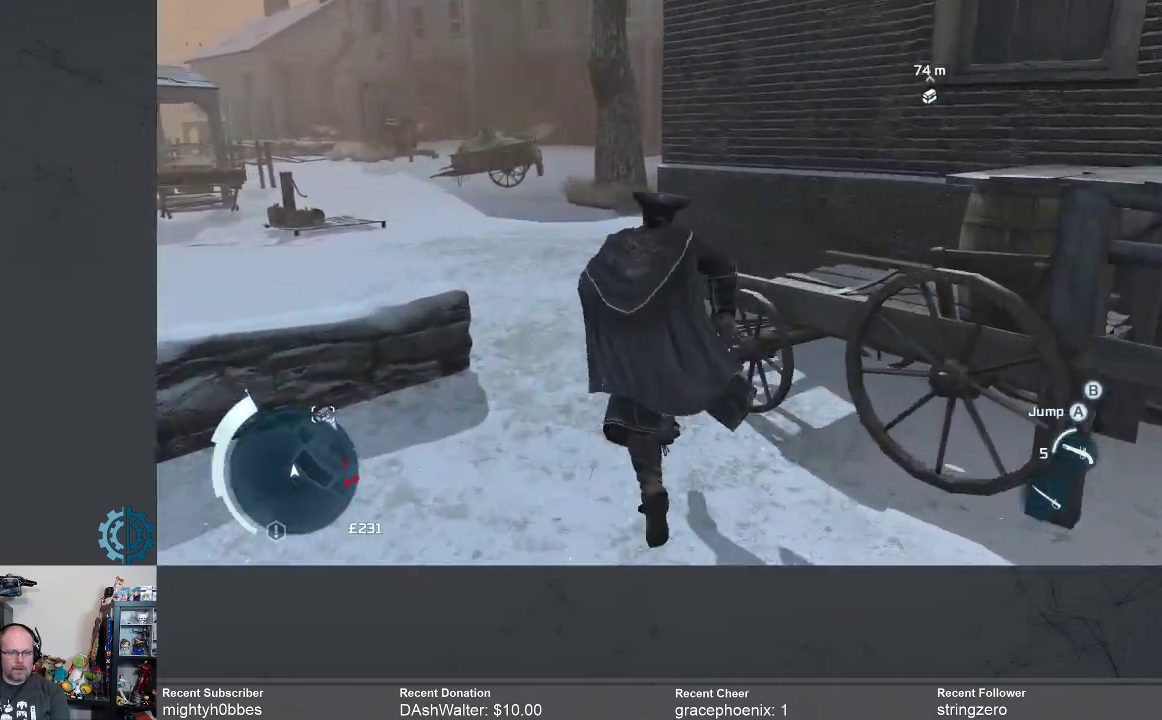
{"buttons": ["R2"], "left_stick": "up-left", "right_stick": "center", "events": [[200, "right_stick", "right"], [233, "left_stick", "up-left"], [400, "right_stick", "center"]]}
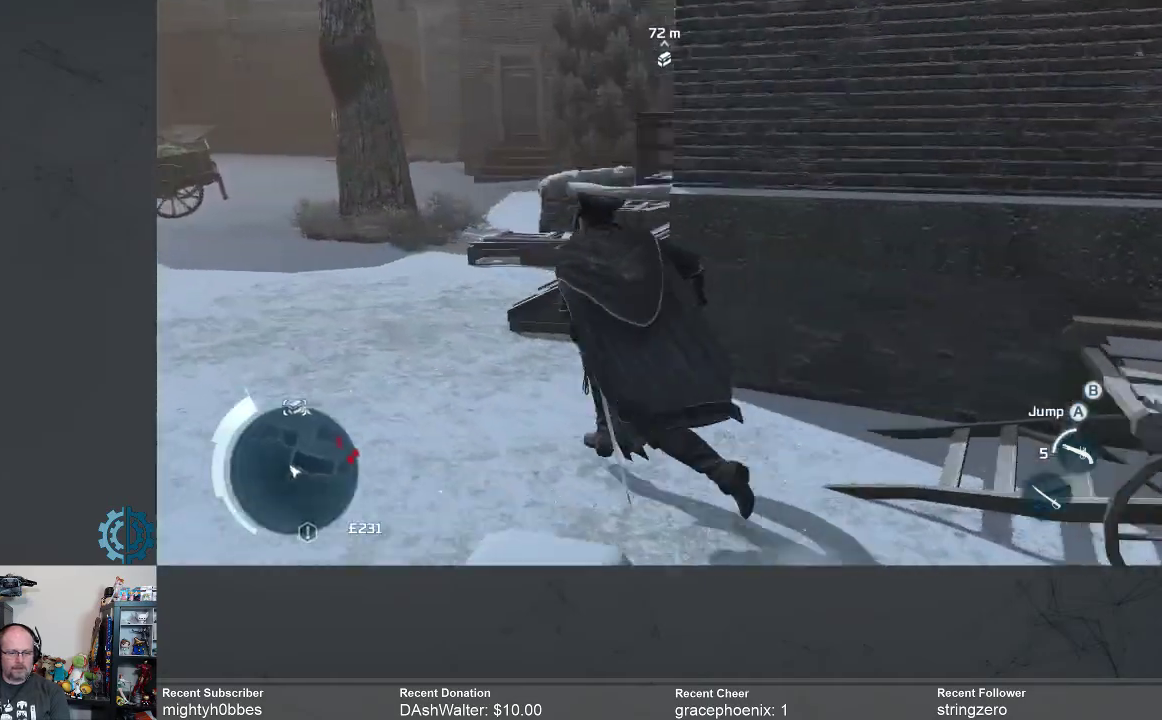
{"buttons": ["R2"], "left_stick": "up-left", "right_stick": "center", "events": []}
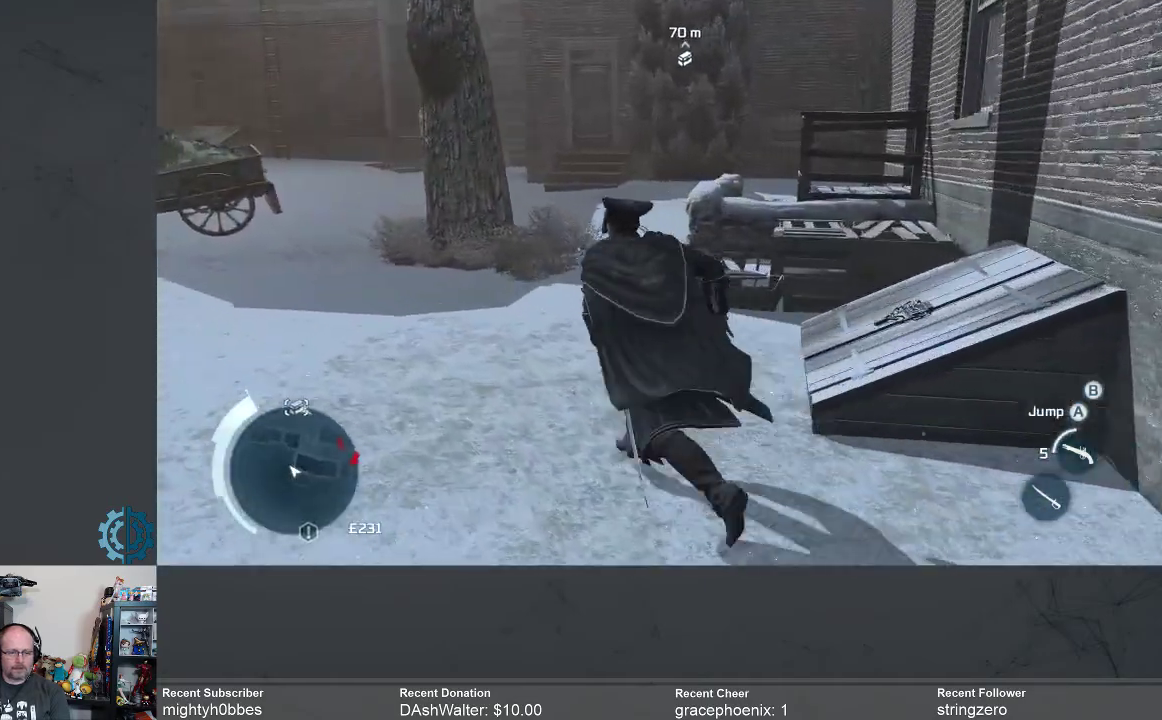
{"buttons": ["R2"], "left_stick": "up-left", "right_stick": "up", "events": [[467, "right_stick", "up"]]}
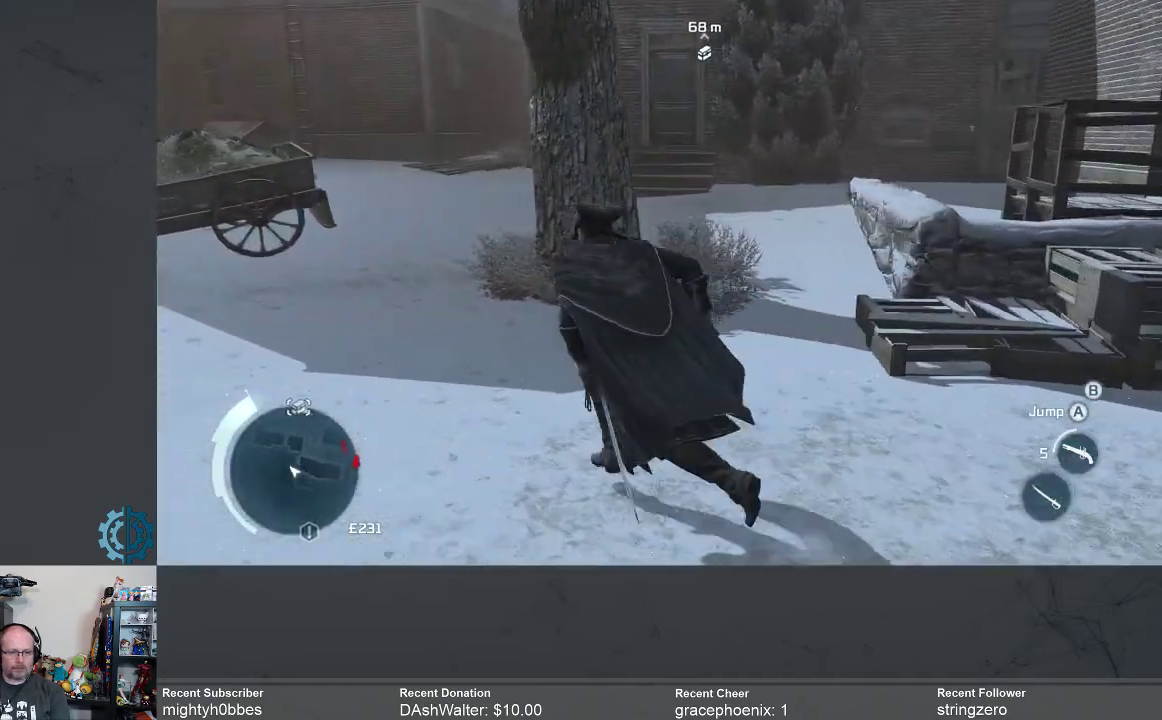
{"buttons": ["R2"], "left_stick": "up-left", "right_stick": "center", "events": [[167, "right_stick", "center"], [300, "right_stick", "up-right"], [400, "right_stick", "center"]]}
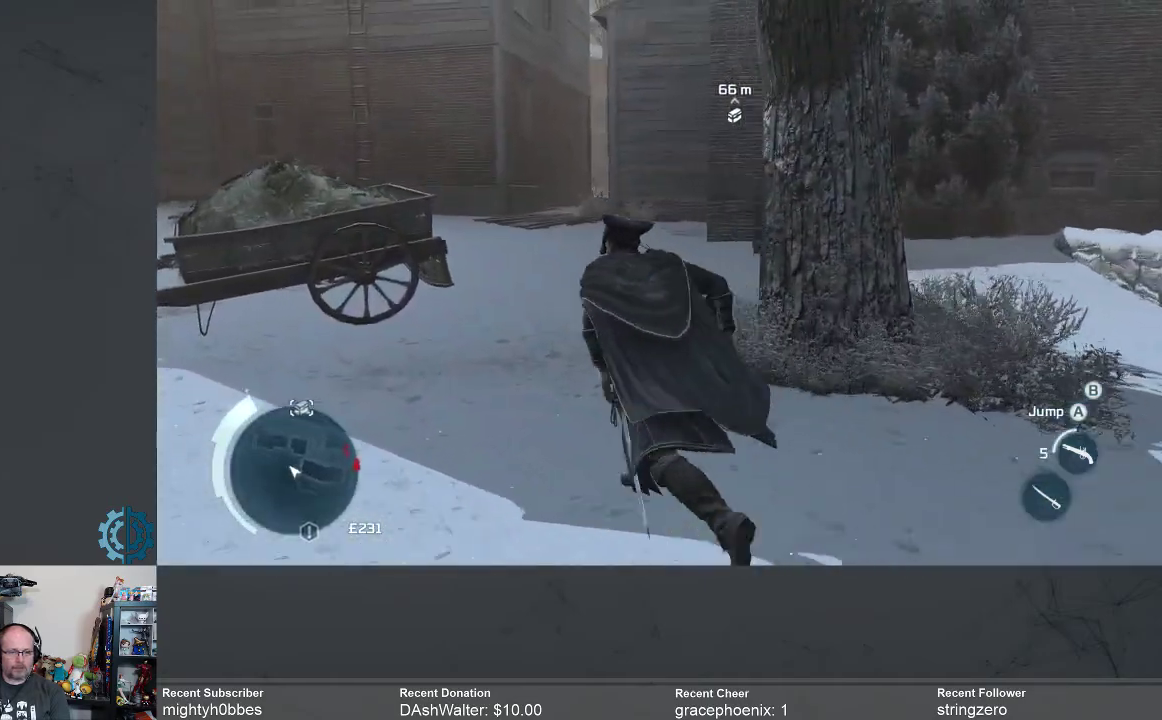
{"buttons": ["R2"], "left_stick": "up-left", "right_stick": "center", "events": [[67, "right_stick", "up"], [233, "right_stick", "center"]]}
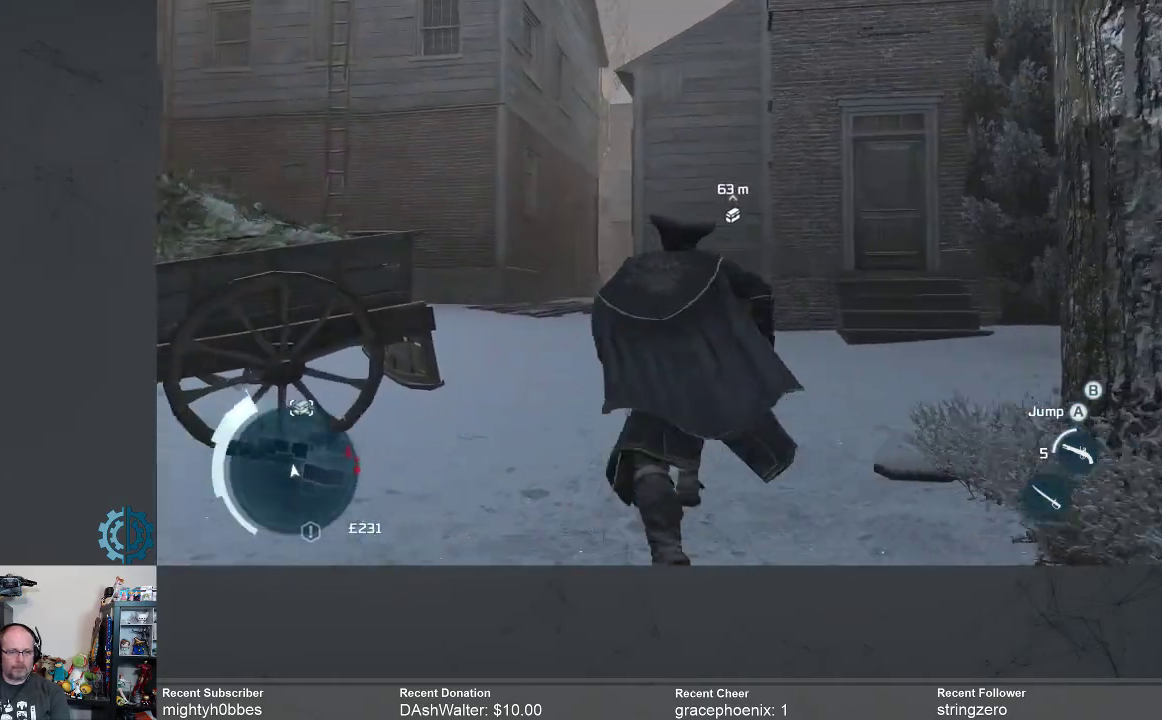
{"buttons": ["R2"], "left_stick": "up-left", "right_stick": "center", "events": [[67, "right_stick", "down"], [233, "right_stick", "center"]]}
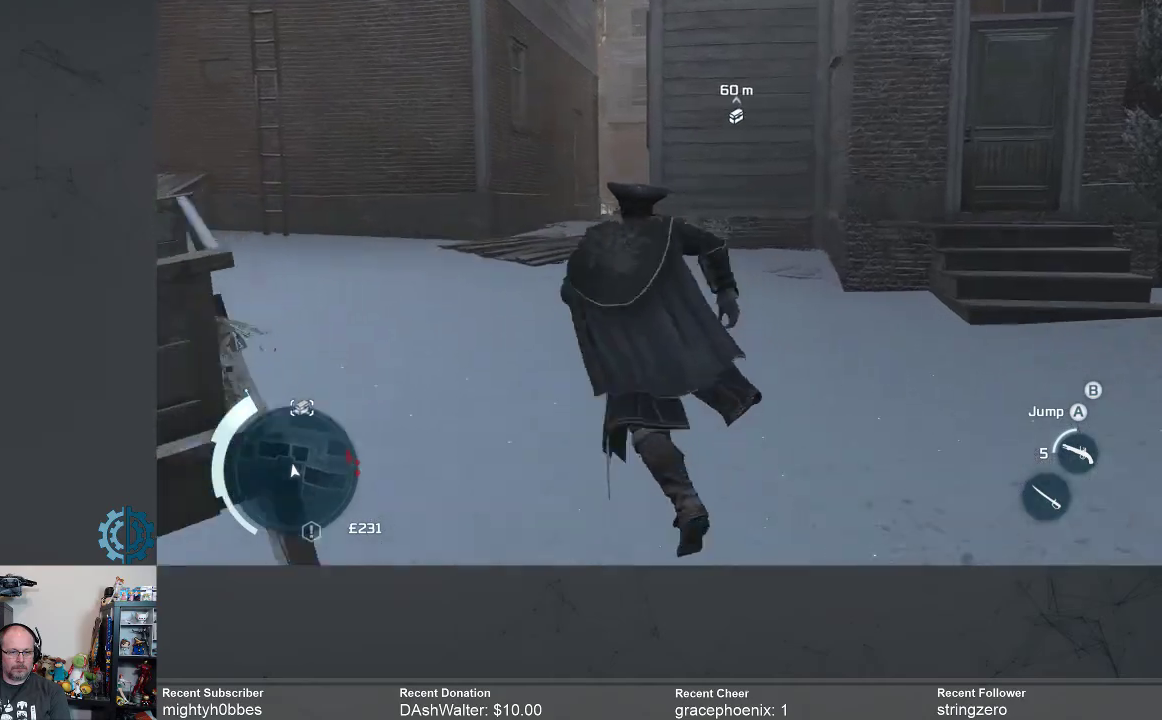
{"buttons": ["R2"], "left_stick": "up-left", "right_stick": "center", "events": [[233, "right_stick", "down"], [367, "right_stick", "center"]]}
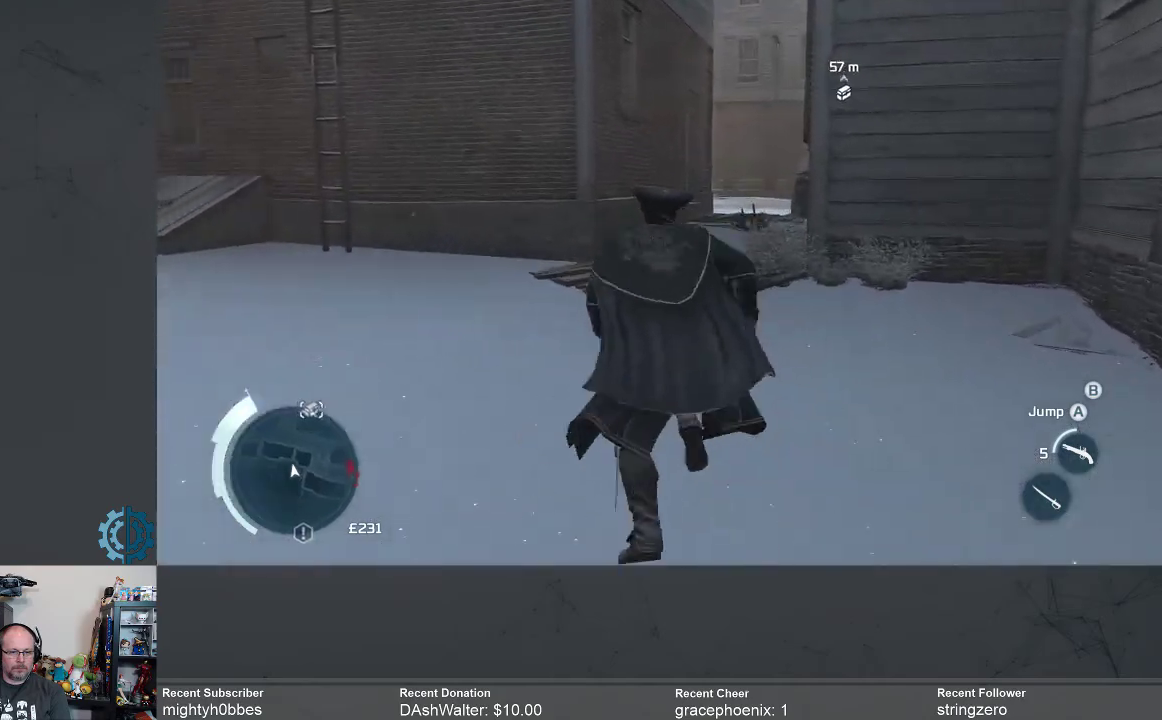
{"buttons": ["R2"], "left_stick": "up-left", "right_stick": "center", "events": [[200, "right_stick", "right"], [333, "right_stick", "center"]]}
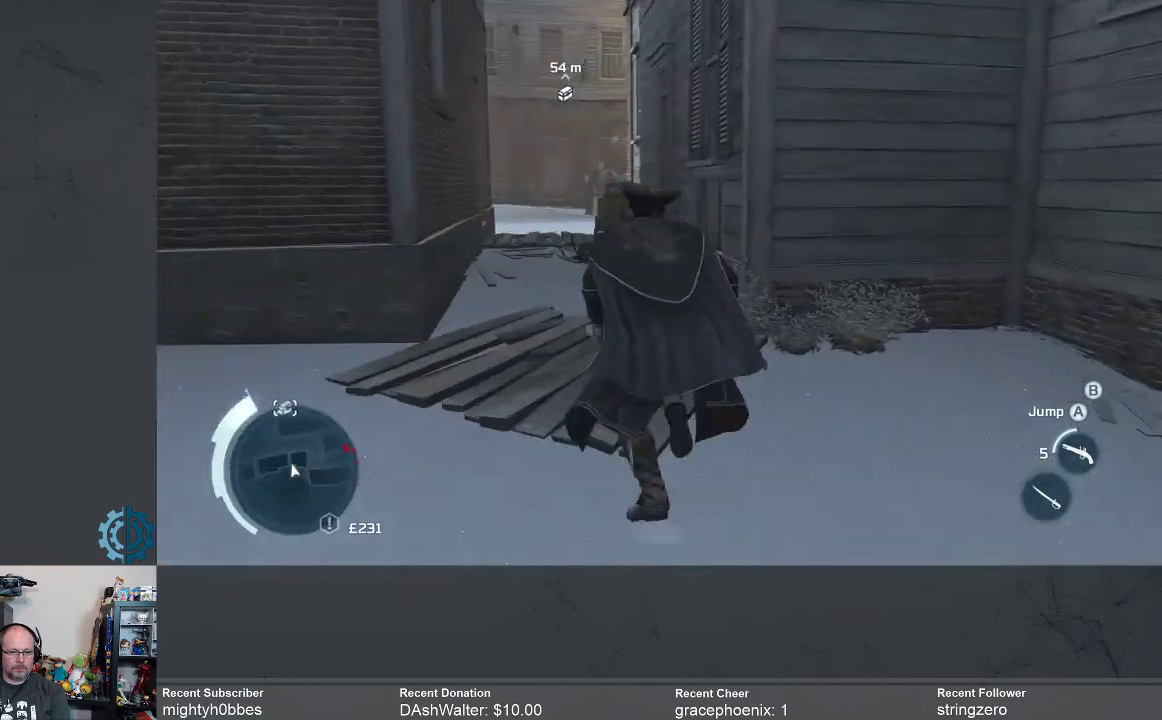
{"buttons": ["R2"], "left_stick": "up", "right_stick": "center", "events": [[333, "left_stick", "up"]]}
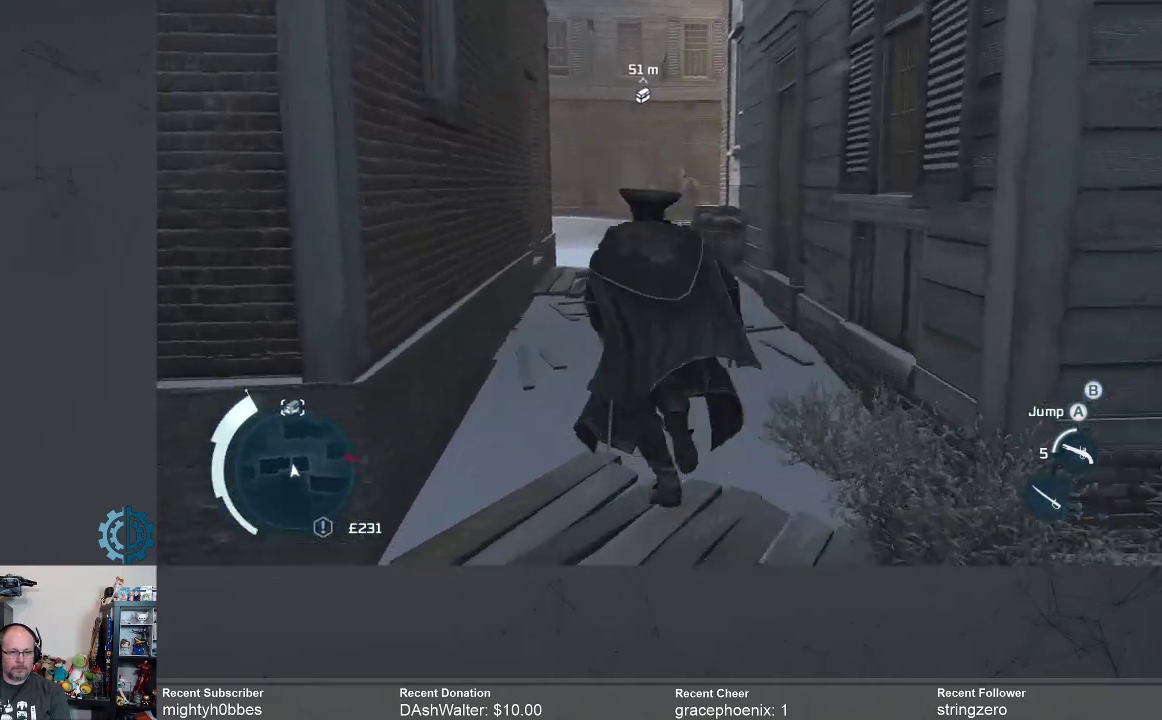
{"buttons": ["R2"], "left_stick": "up", "right_stick": "center", "events": []}
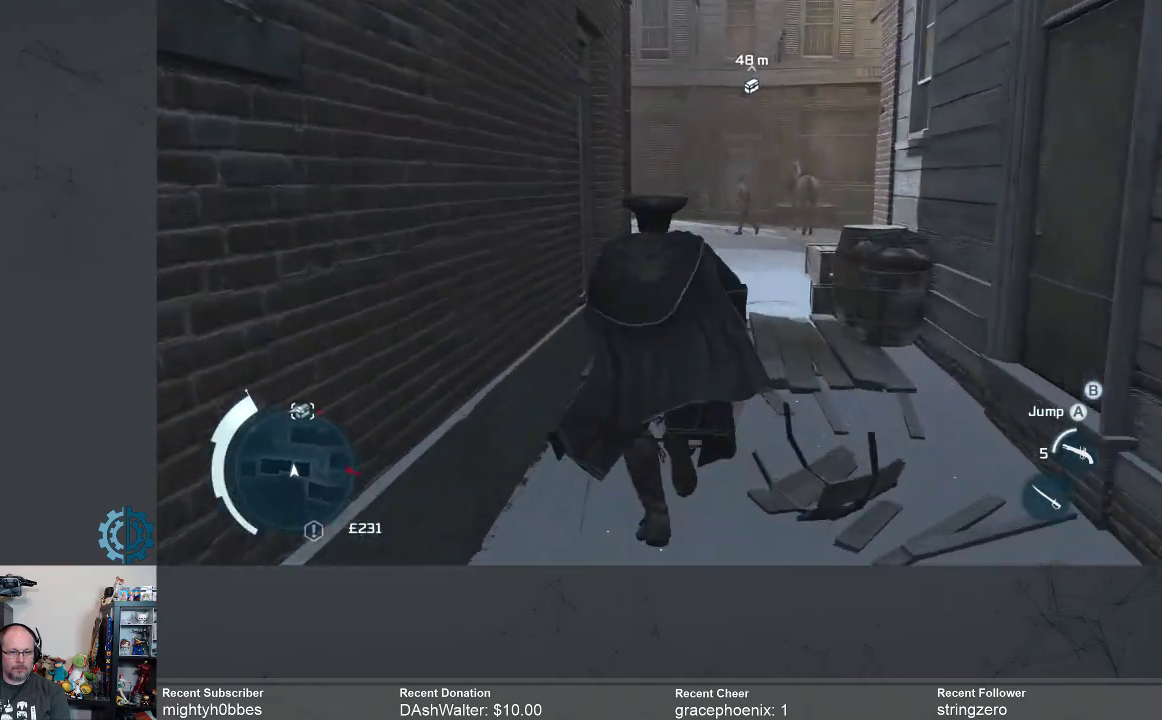
{"buttons": ["R2"], "left_stick": "up", "right_stick": "up", "events": [[400, "right_stick", "up"]]}